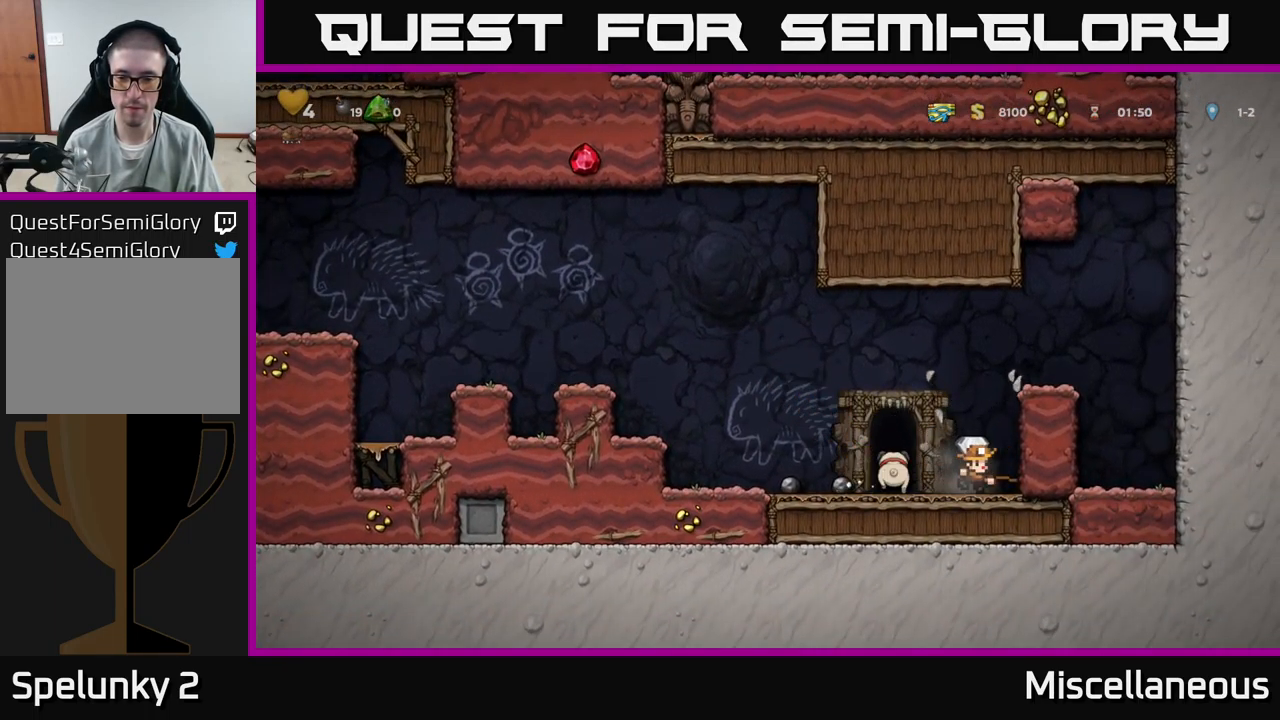
Gameplay with a controller (Xbox layout); each line is a JSON object with the inputs held at the frame after it. "events" lists button and stick changes between this image and that frame as [ms after this image, input, new state], when the widget could be followed in between. Not read: left_stick right_stick.
{"buttons": ["DPAD_LEFT"], "events": [[183, "DPAD_LEFT", "down"]]}
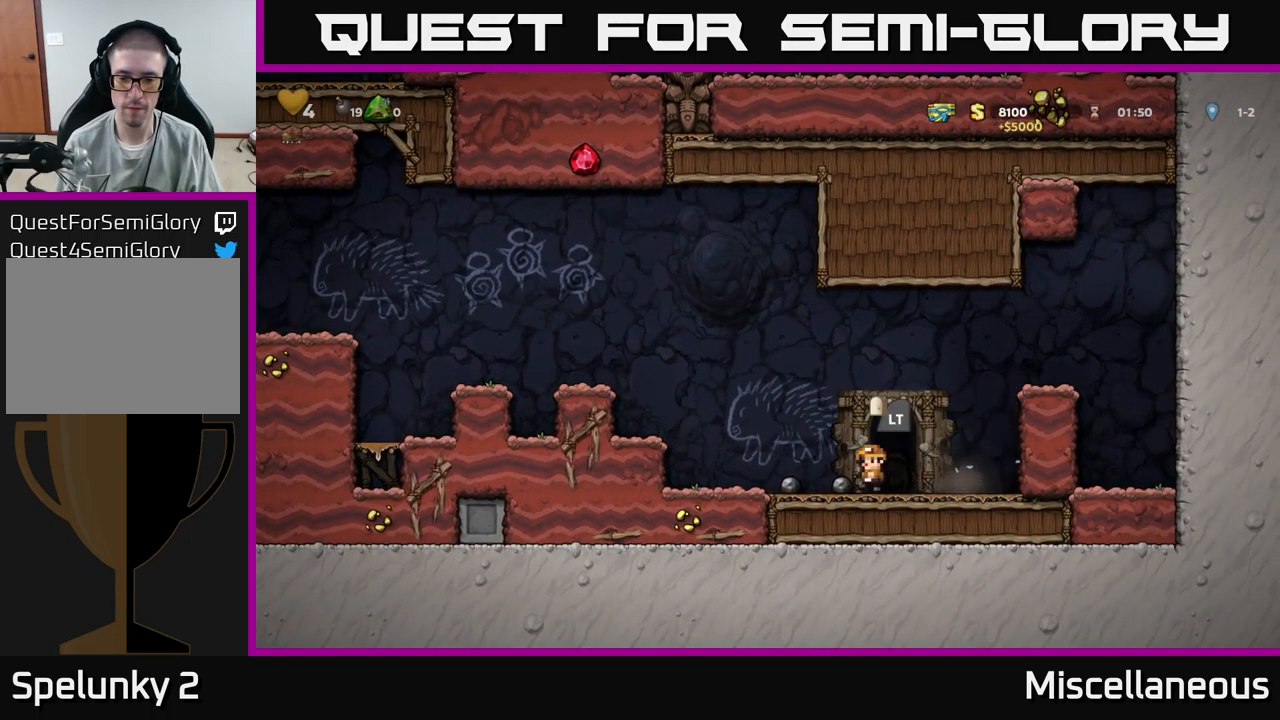
{"buttons": [], "events": [[33, "DPAD_DOWN", "down"], [66, "DPAD_LEFT", "up"], [100, "X", "down"], [133, "DPAD_RIGHT", "down"], [133, "X", "up"], [166, "DPAD_DOWN", "up"], [333, "DPAD_RIGHT", "up"], [383, "L2", "down"], [466, "L2", "up"]]}
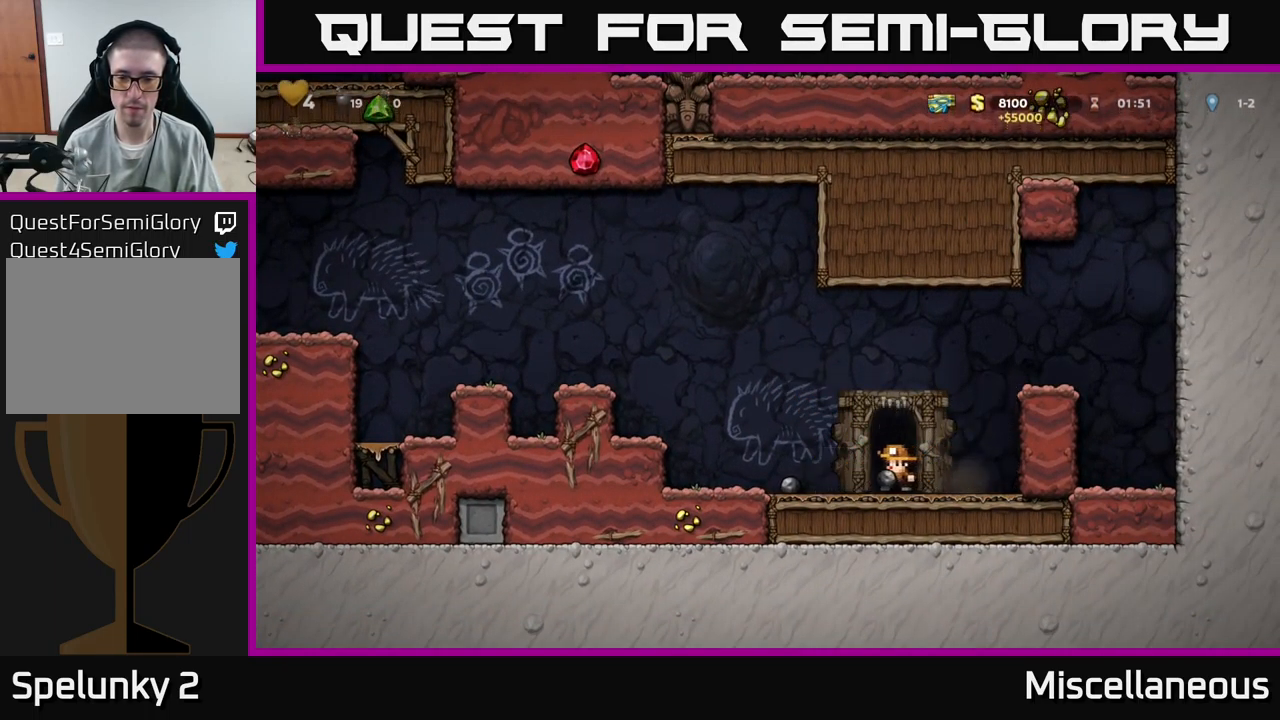
{"buttons": [], "events": []}
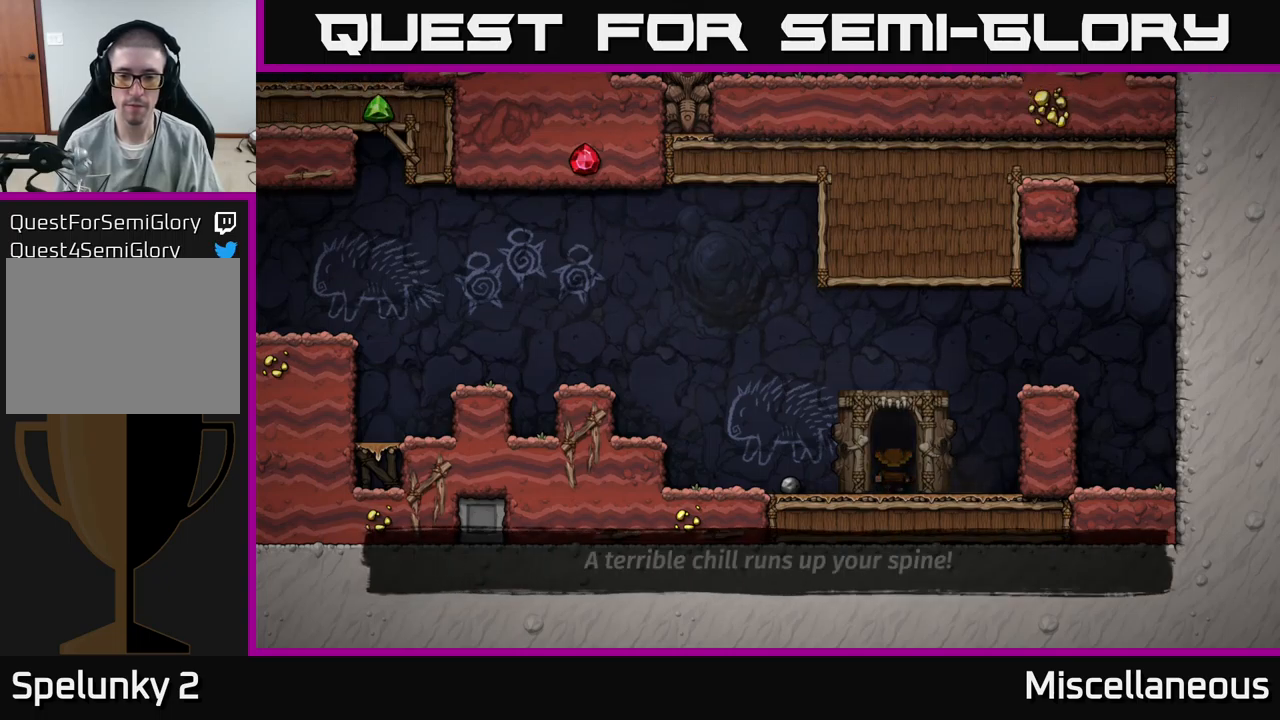
{"buttons": [], "events": []}
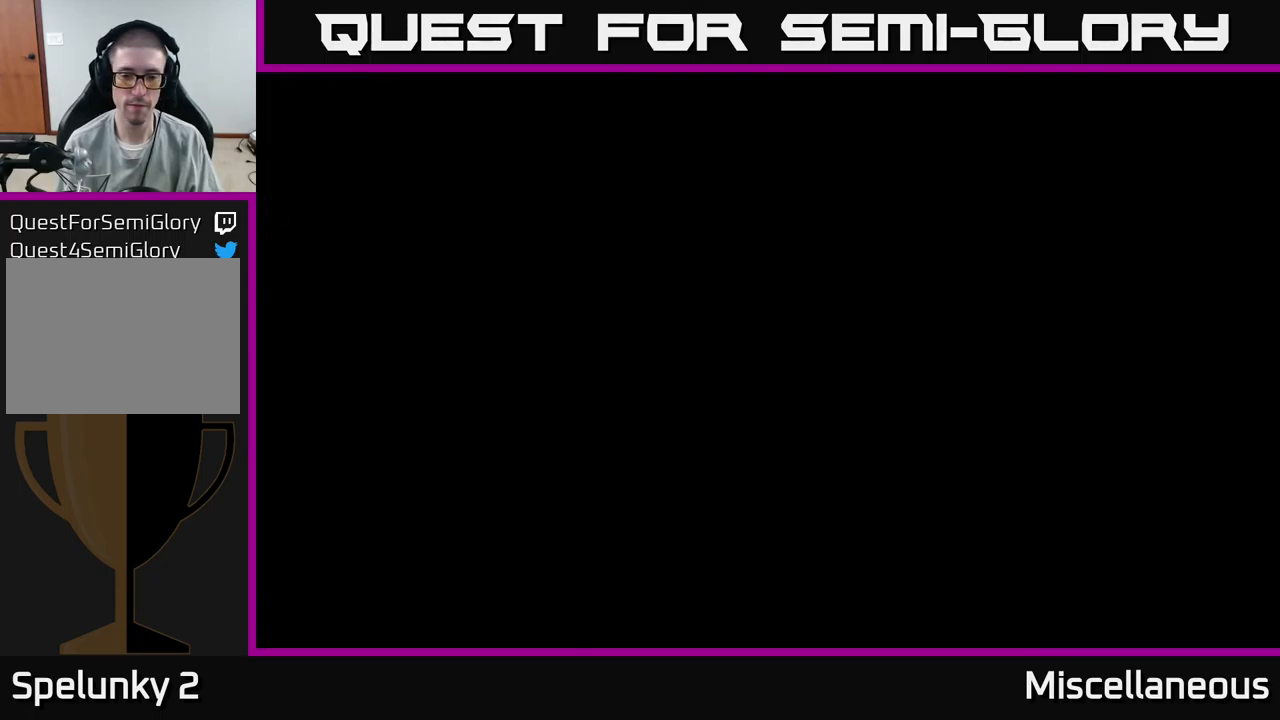
{"buttons": [], "events": [[217, "A", "down"], [400, "A", "up"]]}
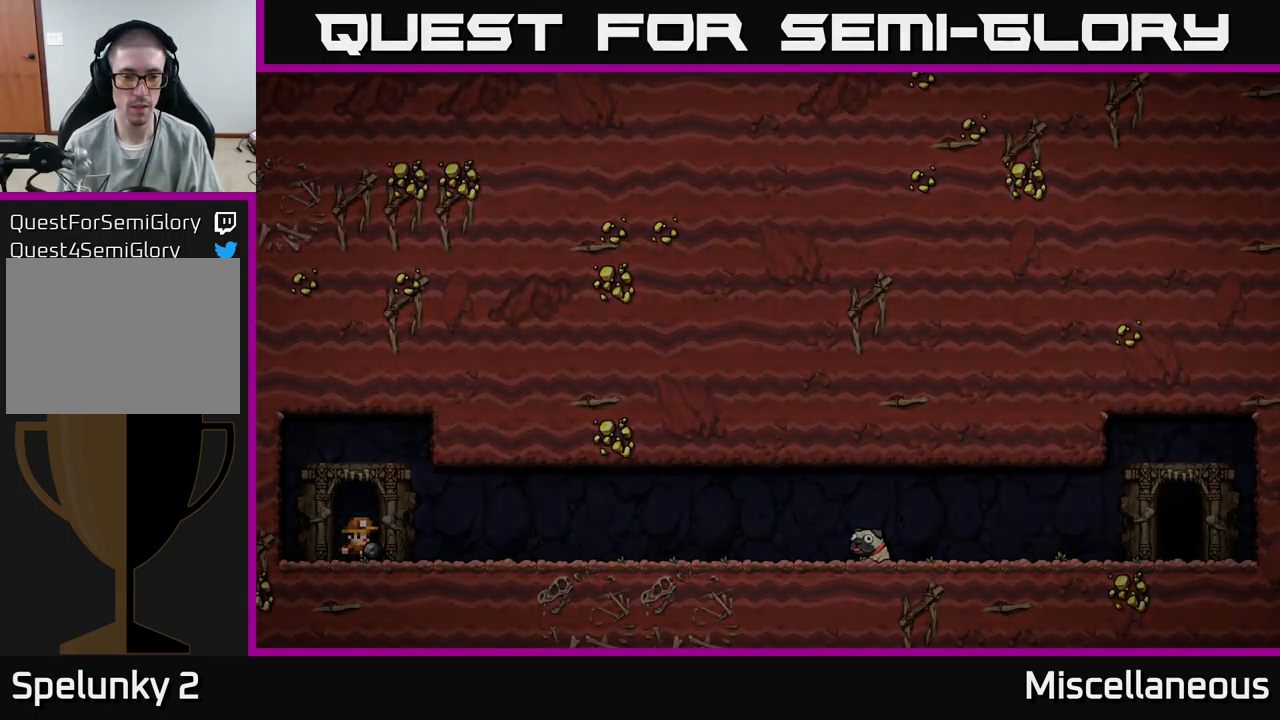
{"buttons": [], "events": []}
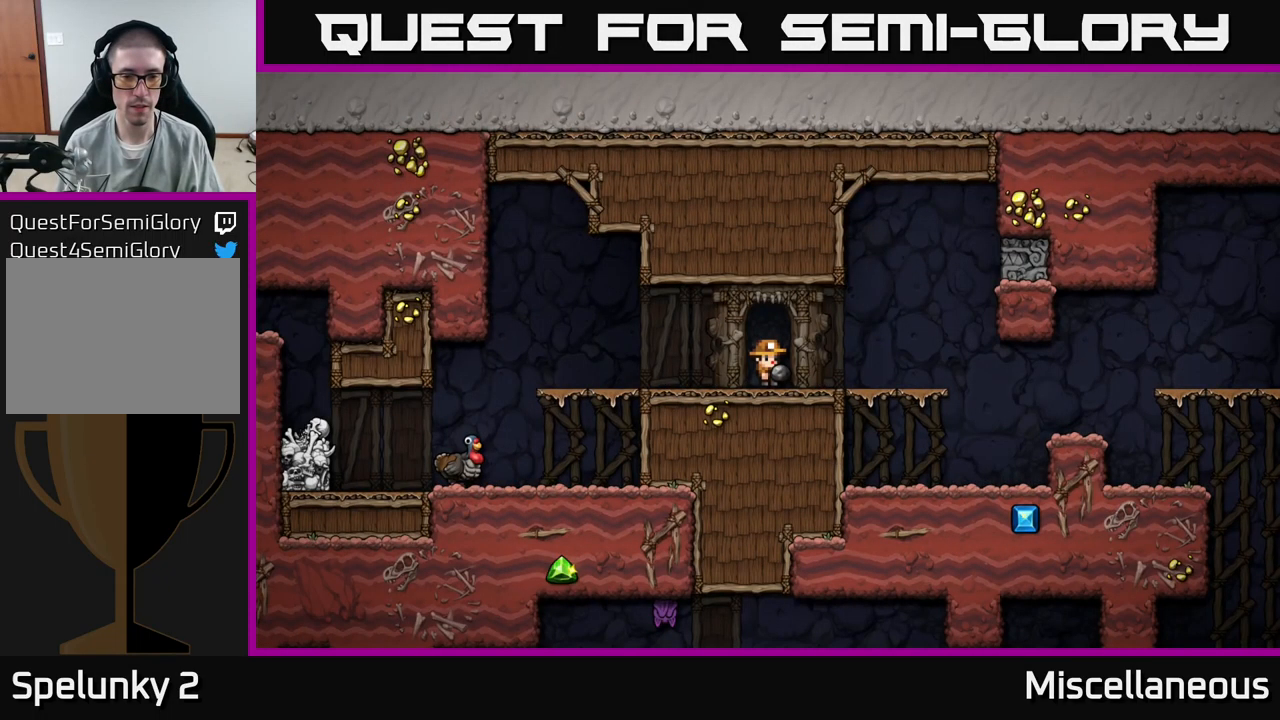
{"buttons": ["DPAD_LEFT"], "events": [[350, "DPAD_LEFT", "down"]]}
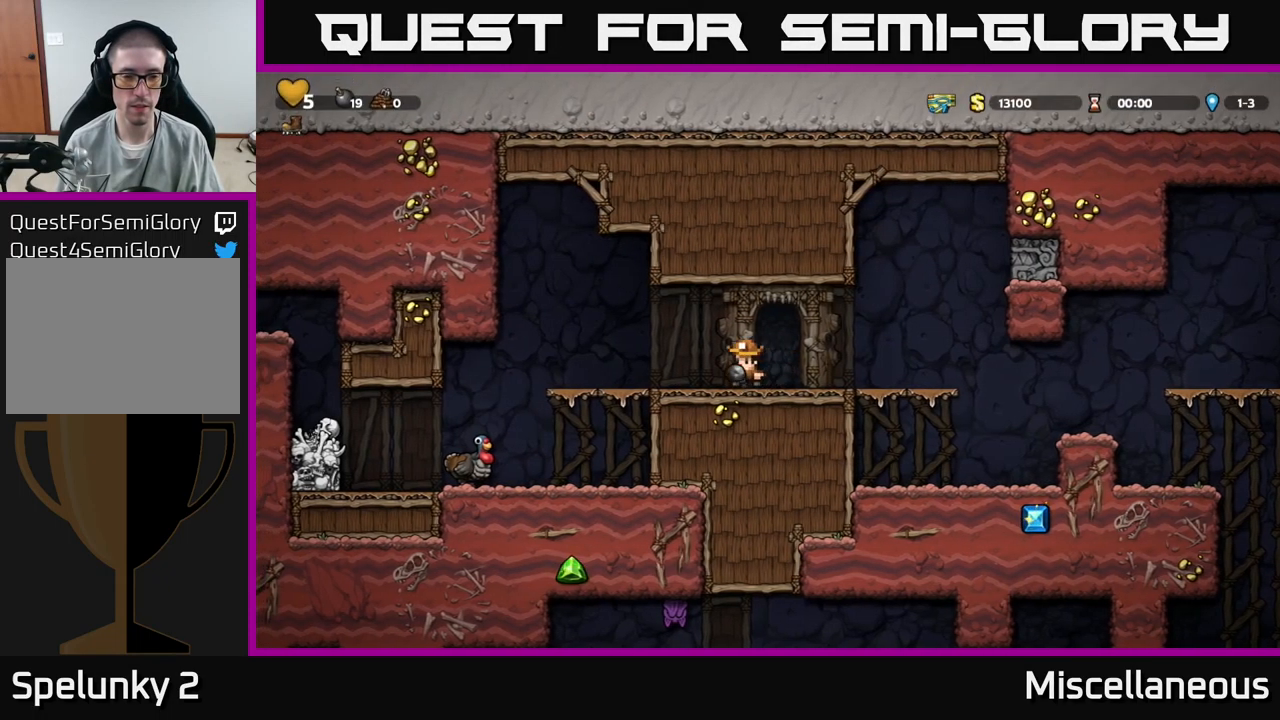
{"buttons": [], "events": [[283, "DPAD_LEFT", "up"]]}
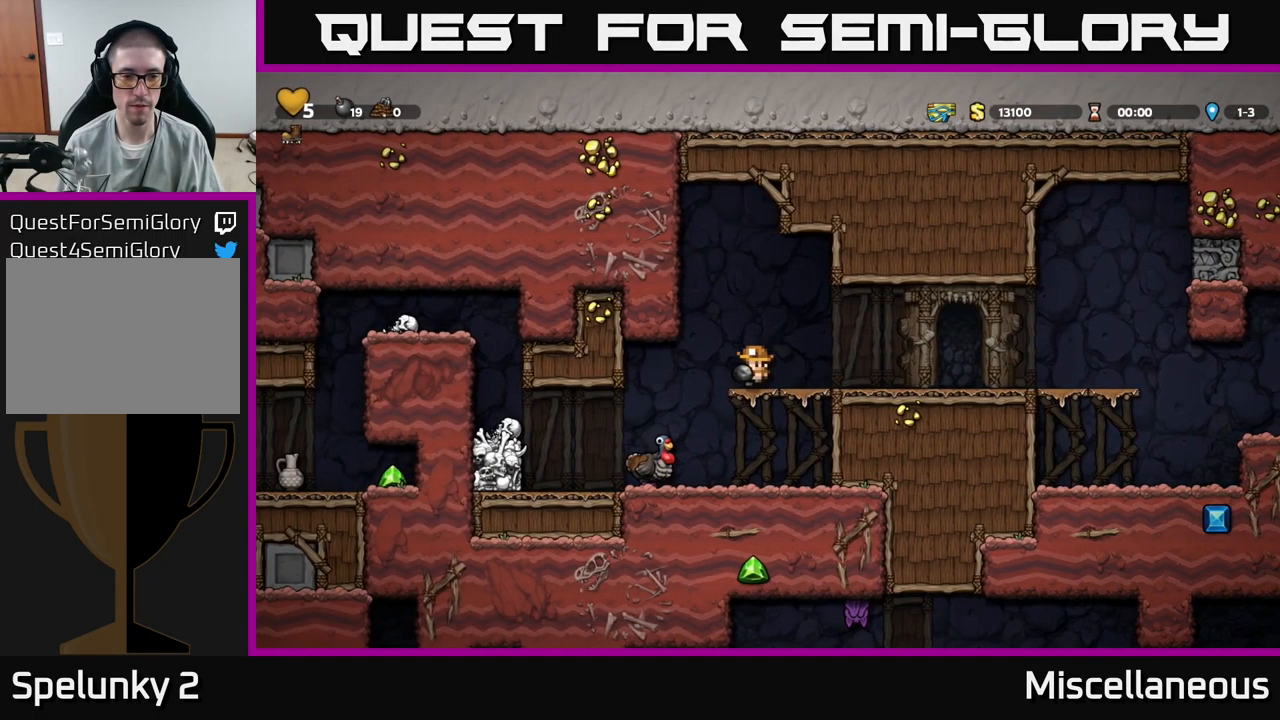
{"buttons": ["DPAD_RIGHT"], "events": [[33, "DPAD_RIGHT", "down"], [83, "DPAD_DOWN", "down"], [183, "DPAD_RIGHT", "up"], [217, "DPAD_DOWN", "up"], [383, "DPAD_RIGHT", "down"]]}
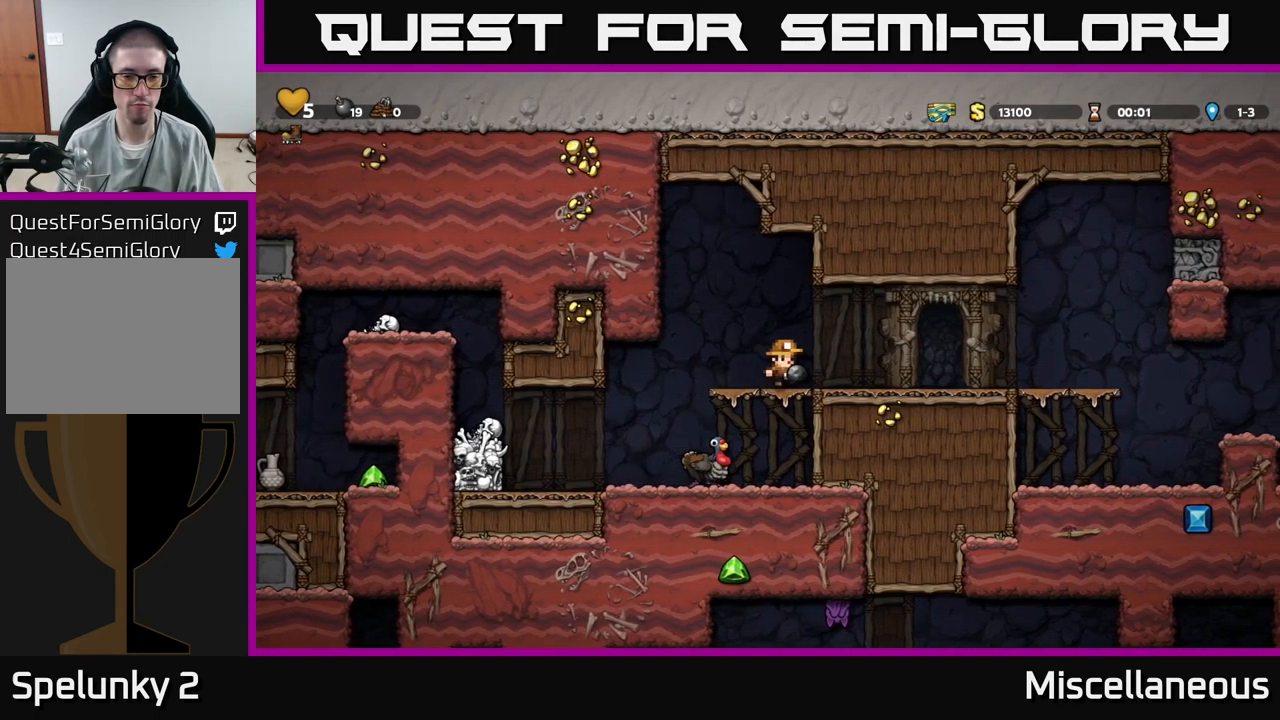
{"buttons": ["DPAD_DOWN"], "events": [[67, "DPAD_DOWN", "down"], [83, "DPAD_RIGHT", "up"], [117, "X", "down"], [183, "X", "up"], [200, "DPAD_DOWN", "up"], [217, "DPAD_LEFT", "down"], [367, "DPAD_DOWN", "down"], [383, "DPAD_LEFT", "up"], [400, "A", "down"], [467, "A", "up"]]}
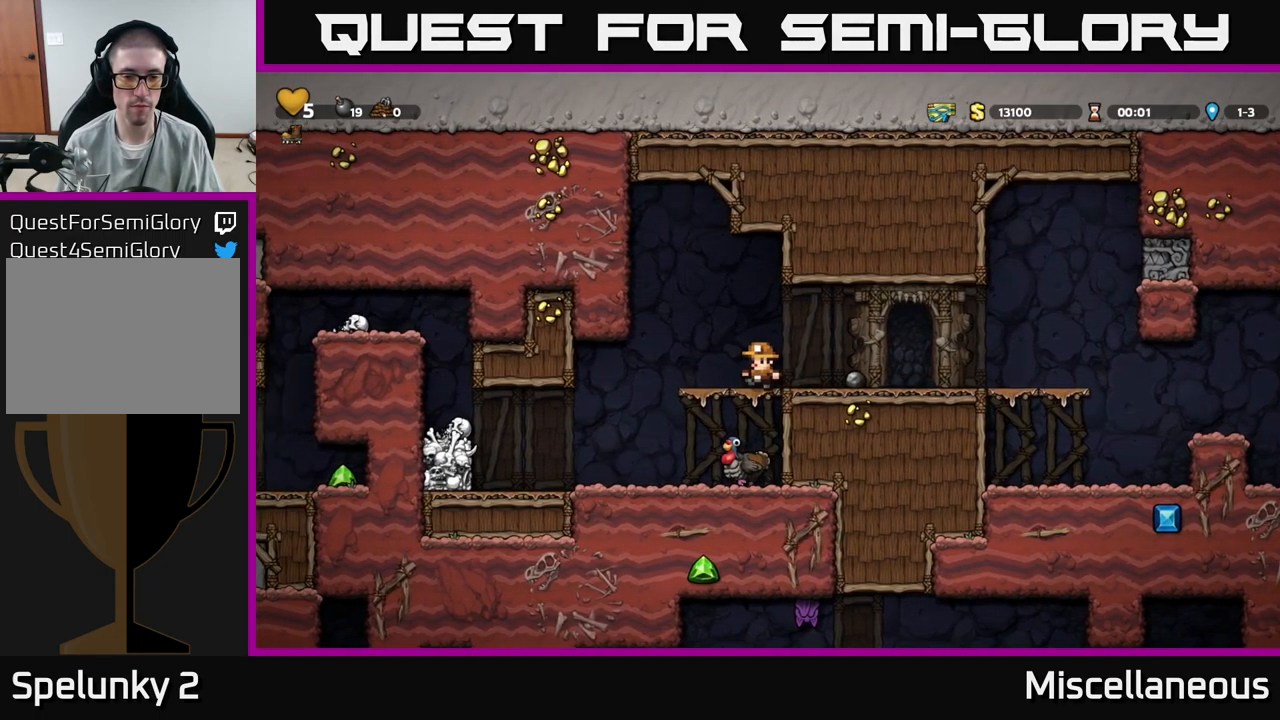
{"buttons": ["A", "DPAD_LEFT"], "events": [[17, "DPAD_DOWN", "up"], [50, "DPAD_LEFT", "down"], [100, "DPAD_LEFT", "up"], [467, "A", "down"], [483, "DPAD_LEFT", "down"]]}
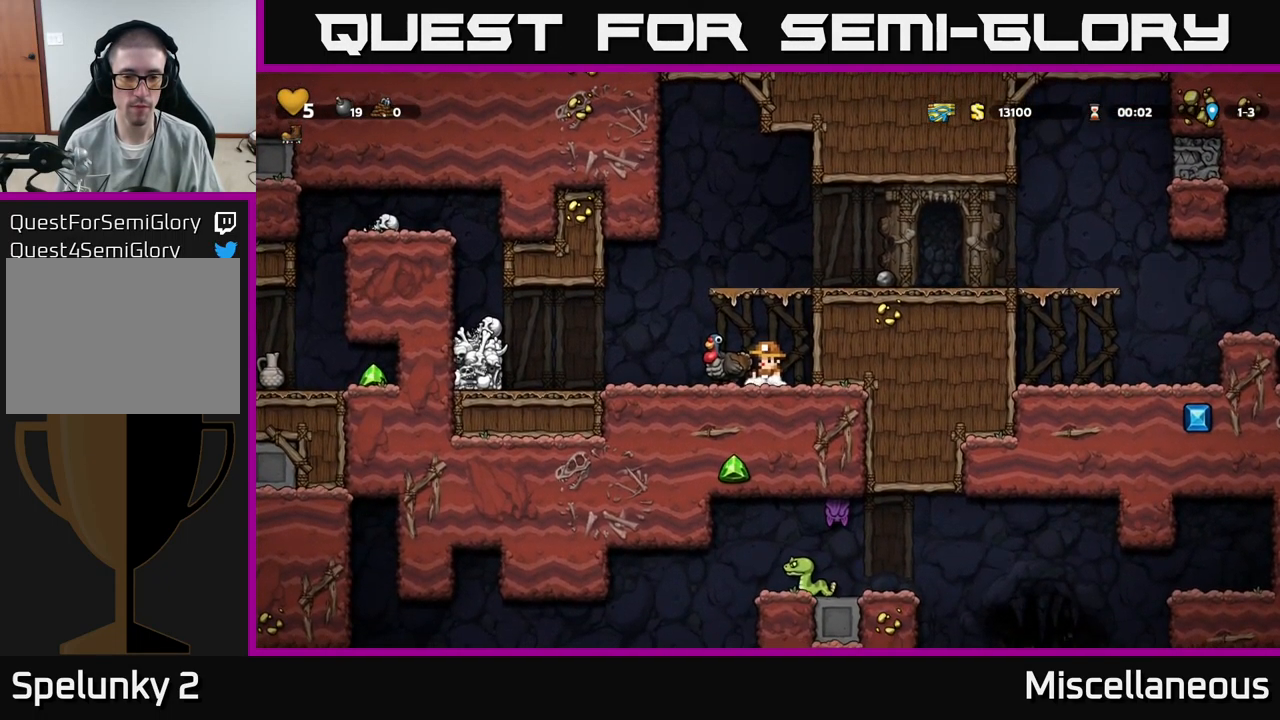
{"buttons": [], "events": [[50, "A", "up"], [100, "DPAD_LEFT", "up"]]}
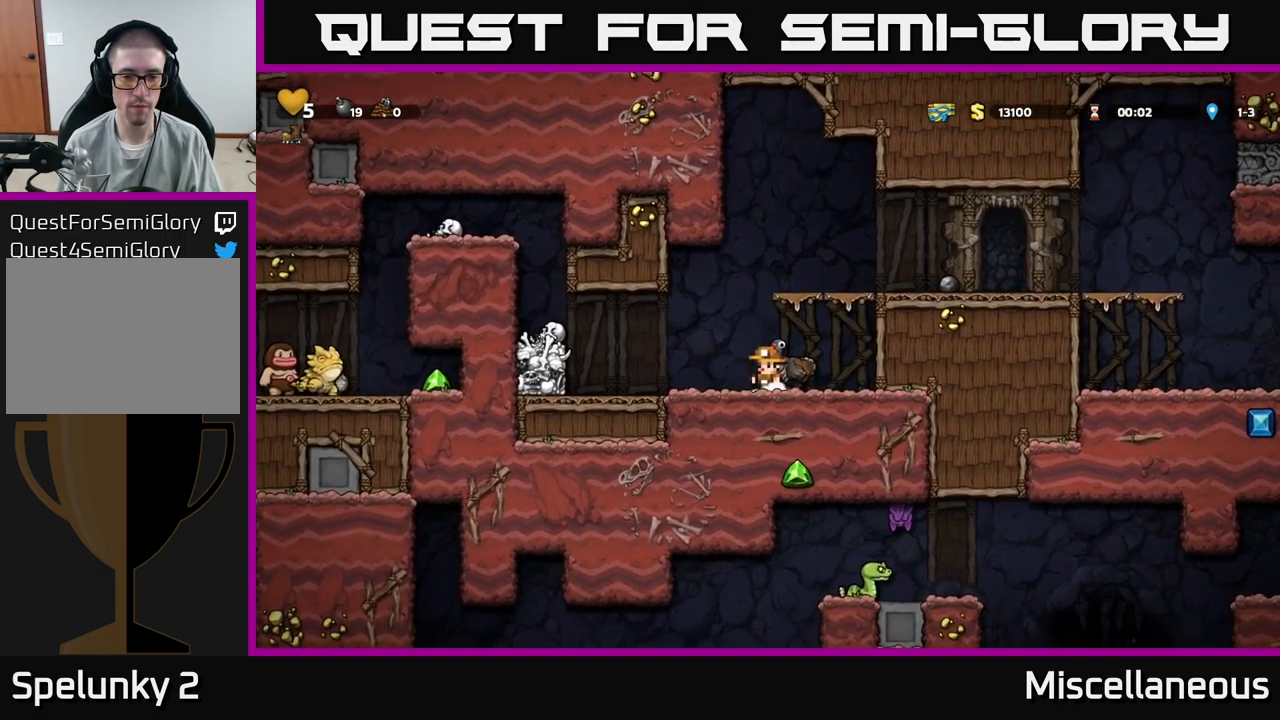
{"buttons": [], "events": [[83, "A", "down"], [150, "A", "up"], [284, "DPAD_RIGHT", "down"], [350, "DPAD_RIGHT", "up"]]}
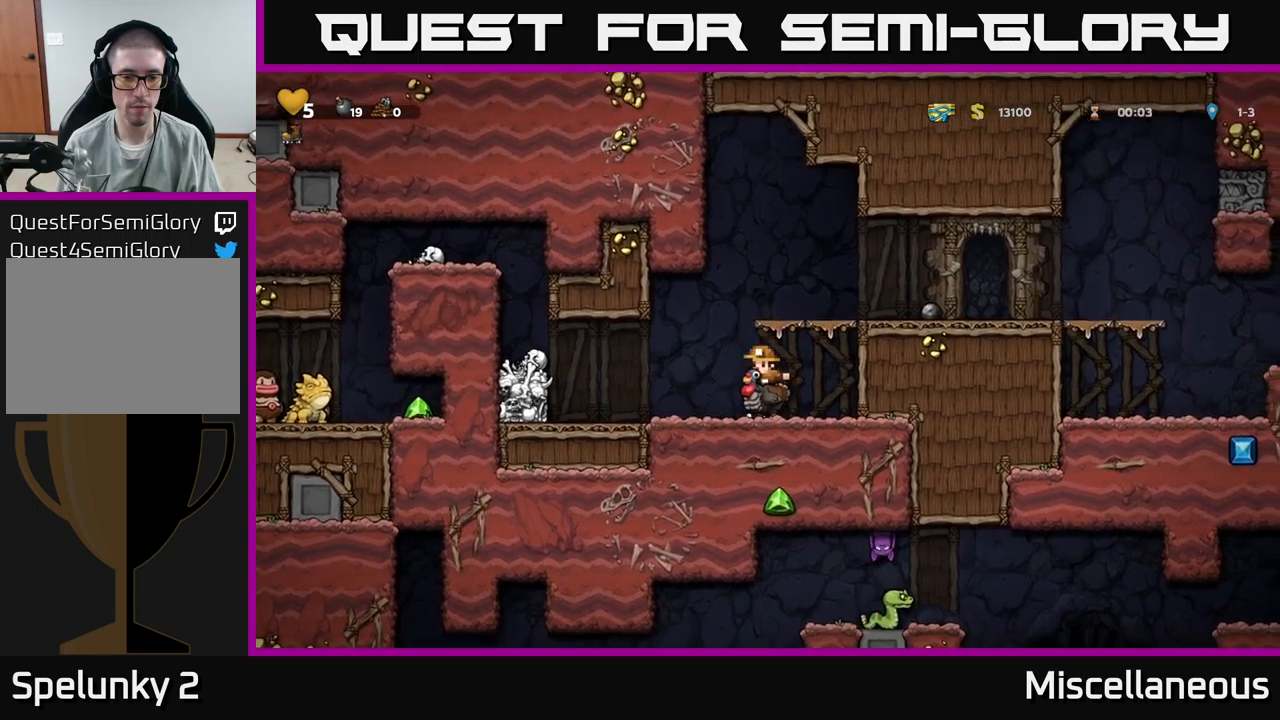
{"buttons": [], "events": []}
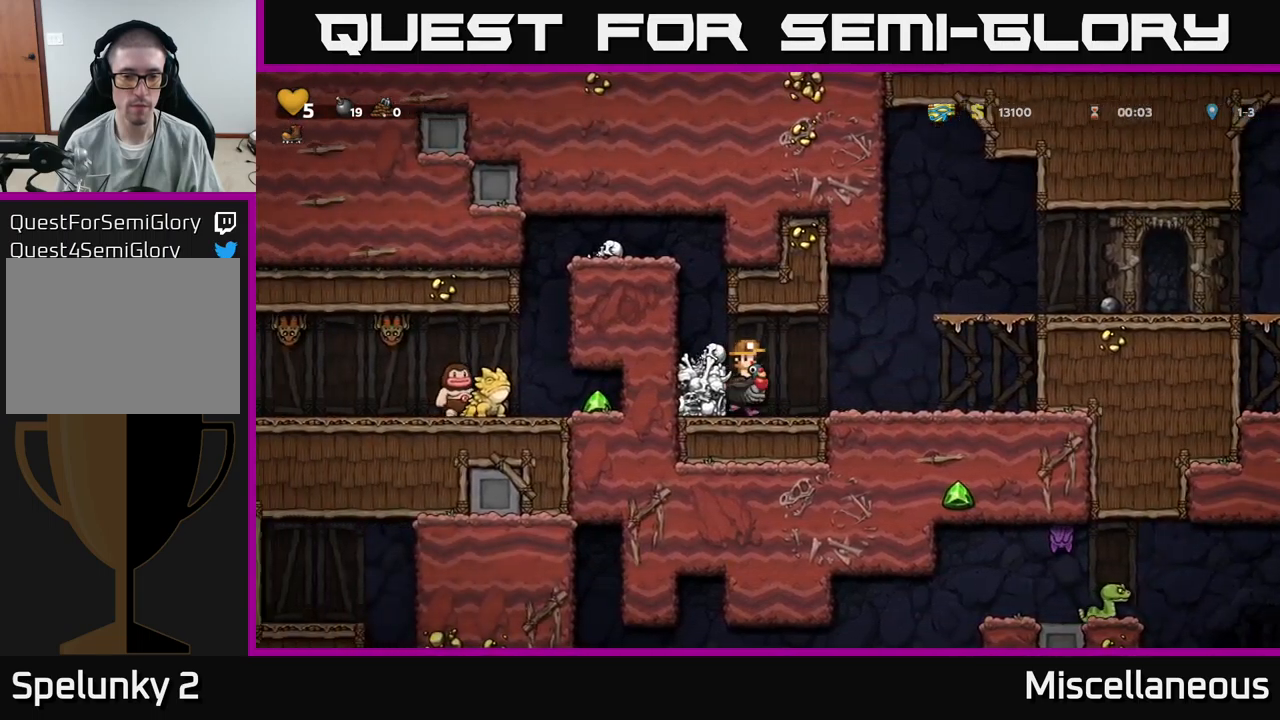
{"buttons": [], "events": []}
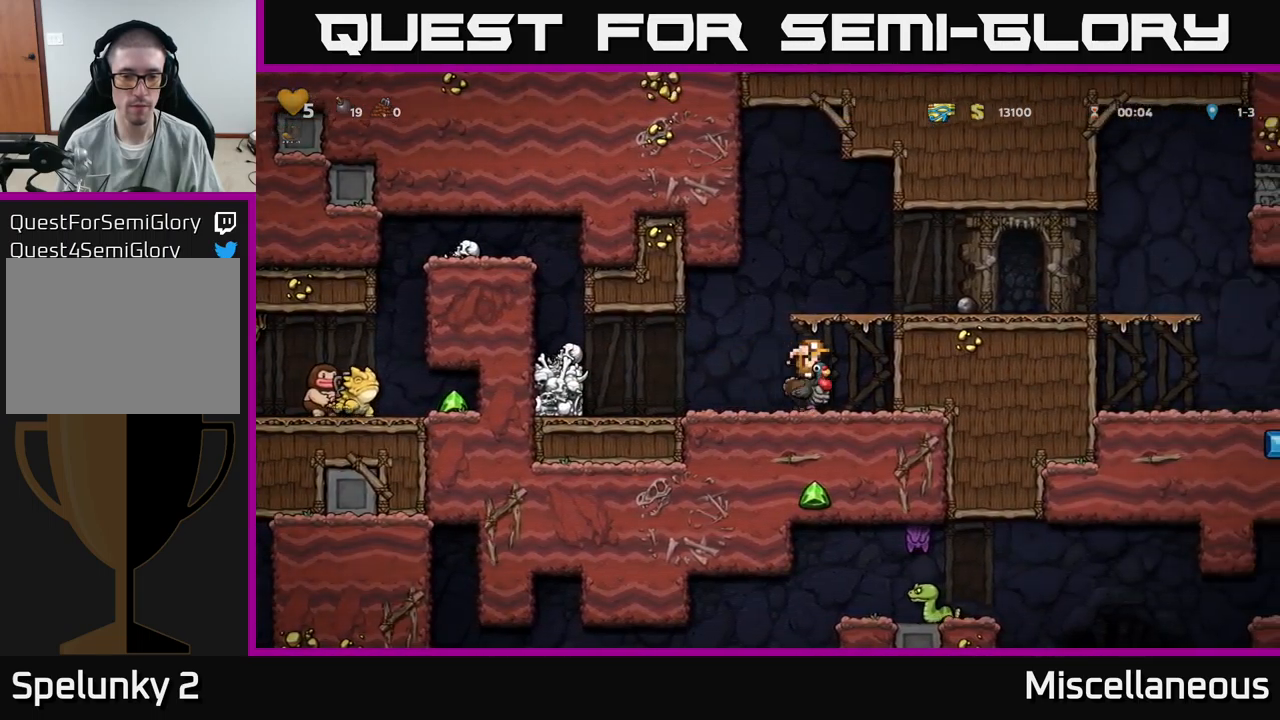
{"buttons": [], "events": []}
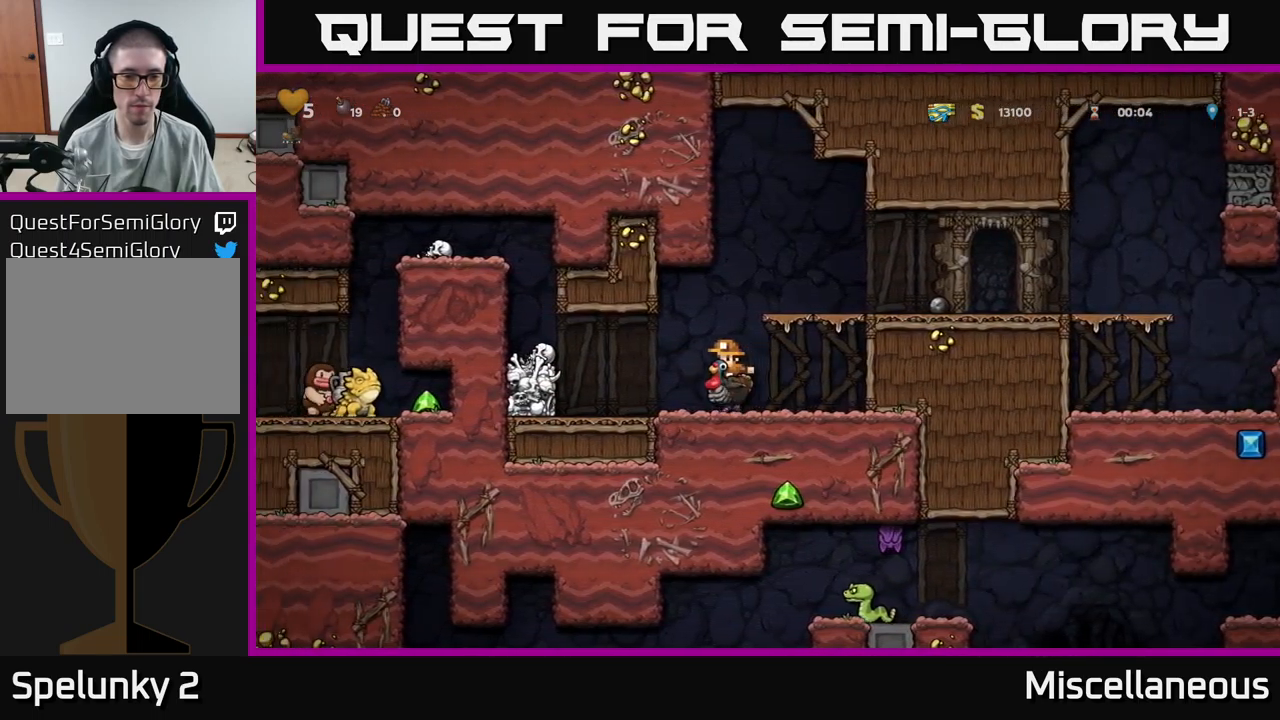
{"buttons": [], "events": []}
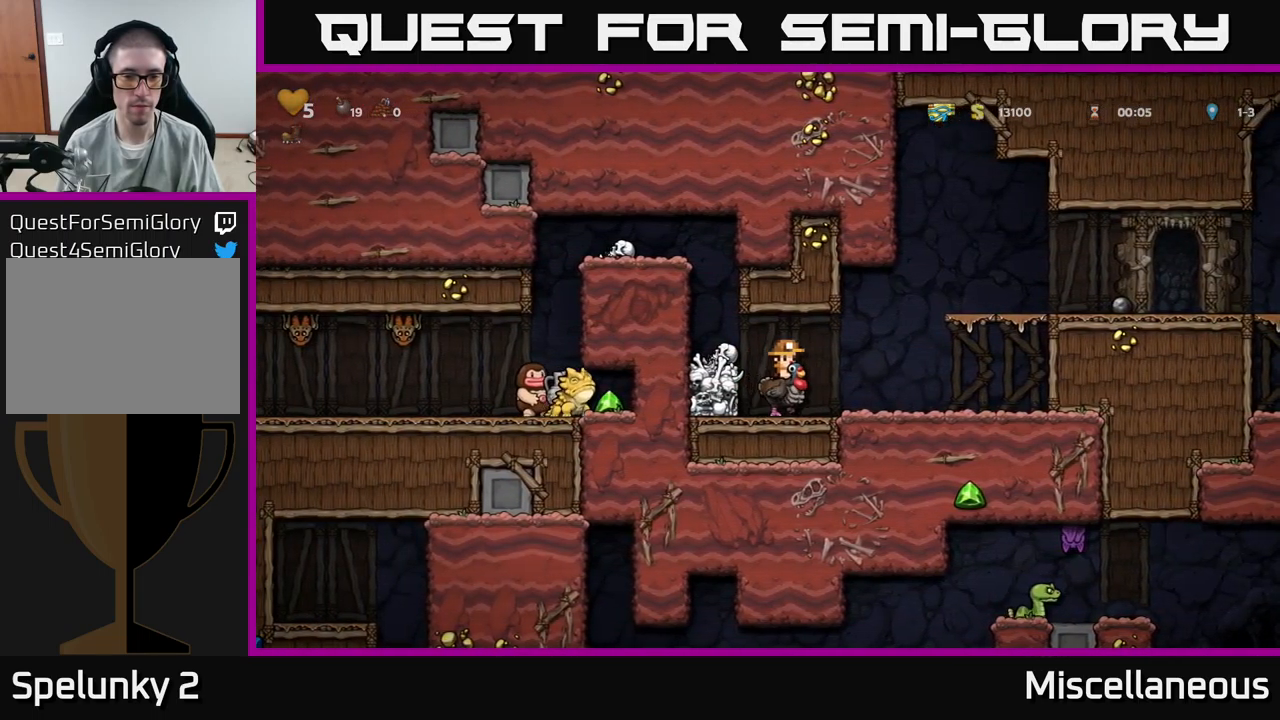
{"buttons": [], "events": []}
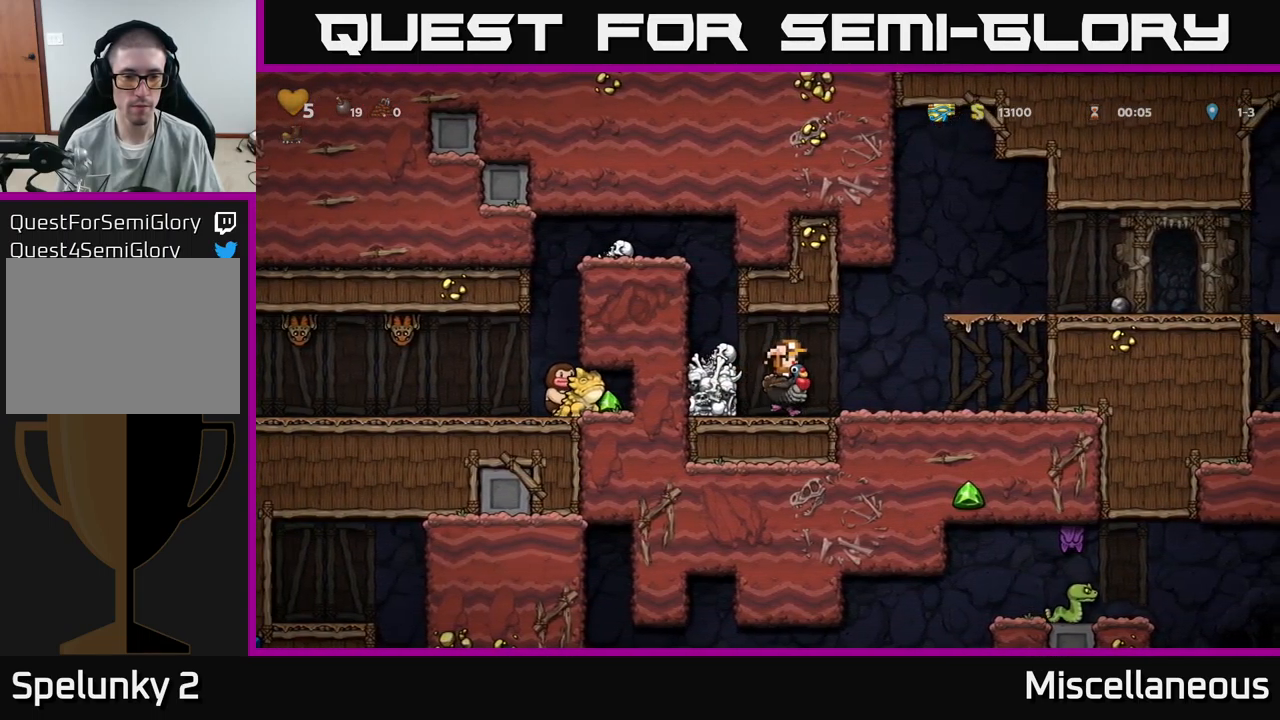
{"buttons": [], "events": []}
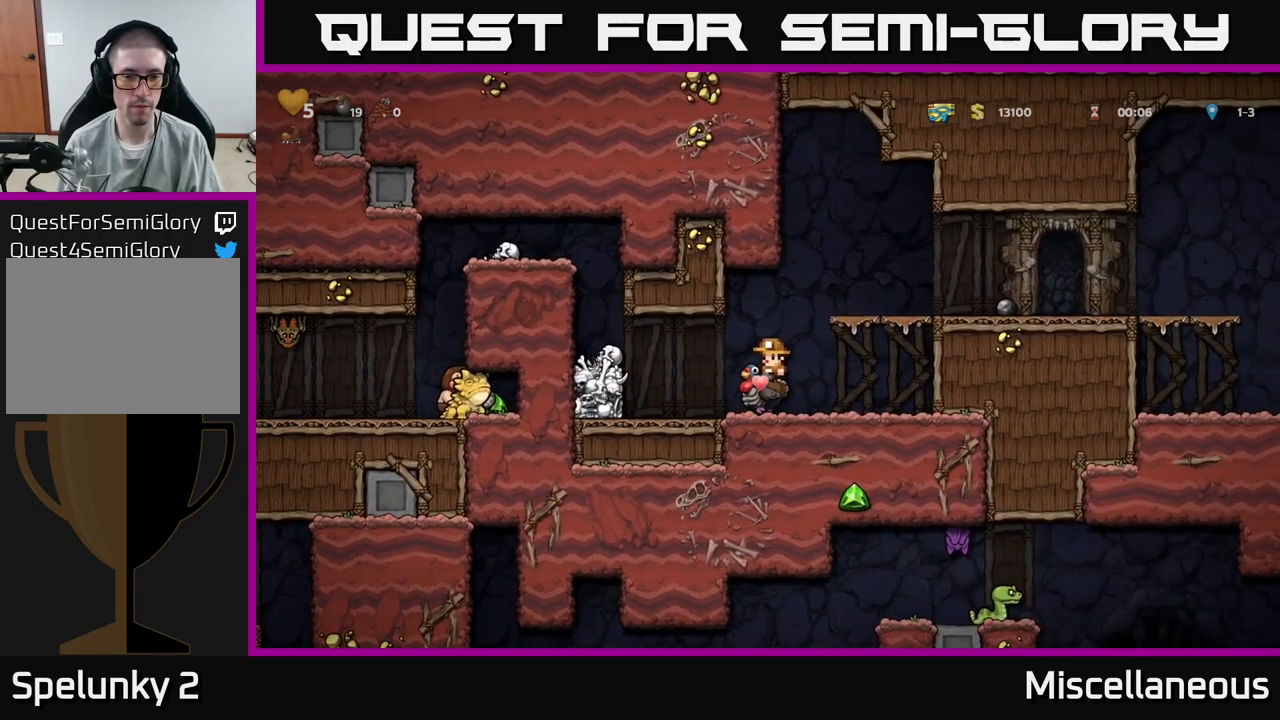
{"buttons": ["A", "DPAD_LEFT"], "events": [[134, "DPAD_LEFT", "down"], [284, "A", "down"], [367, "A", "up"], [450, "A", "down"]]}
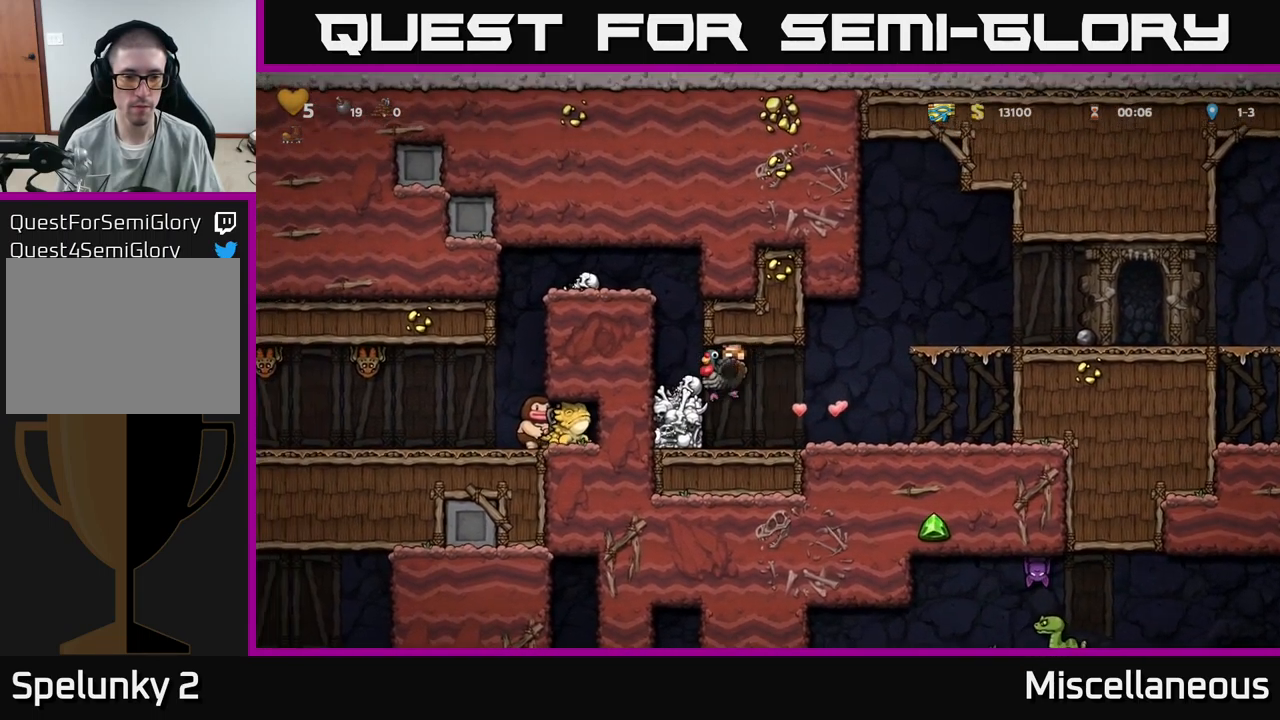
{"buttons": ["A", "DPAD_LEFT"], "events": [[67, "A", "up"], [184, "DPAD_LEFT", "up"], [300, "A", "down"], [434, "DPAD_LEFT", "down"], [450, "A", "up"], [500, "A", "down"]]}
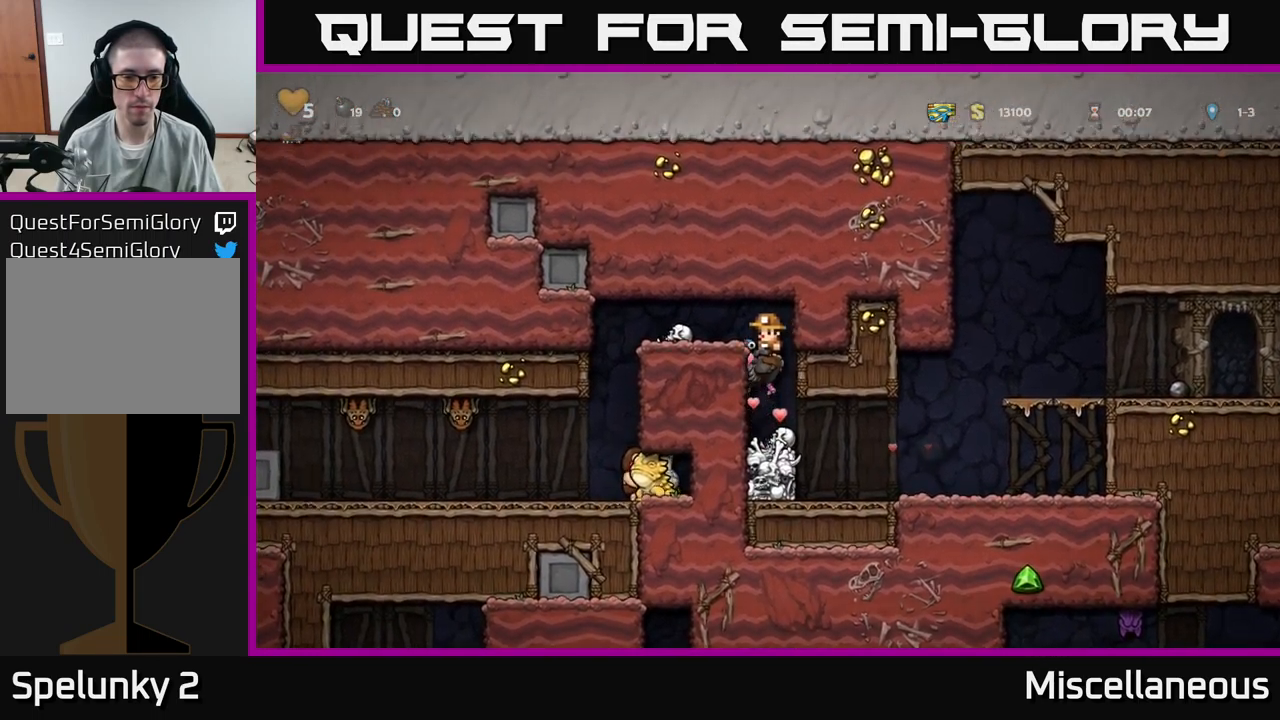
{"buttons": ["DPAD_LEFT"], "events": [[167, "A", "up"]]}
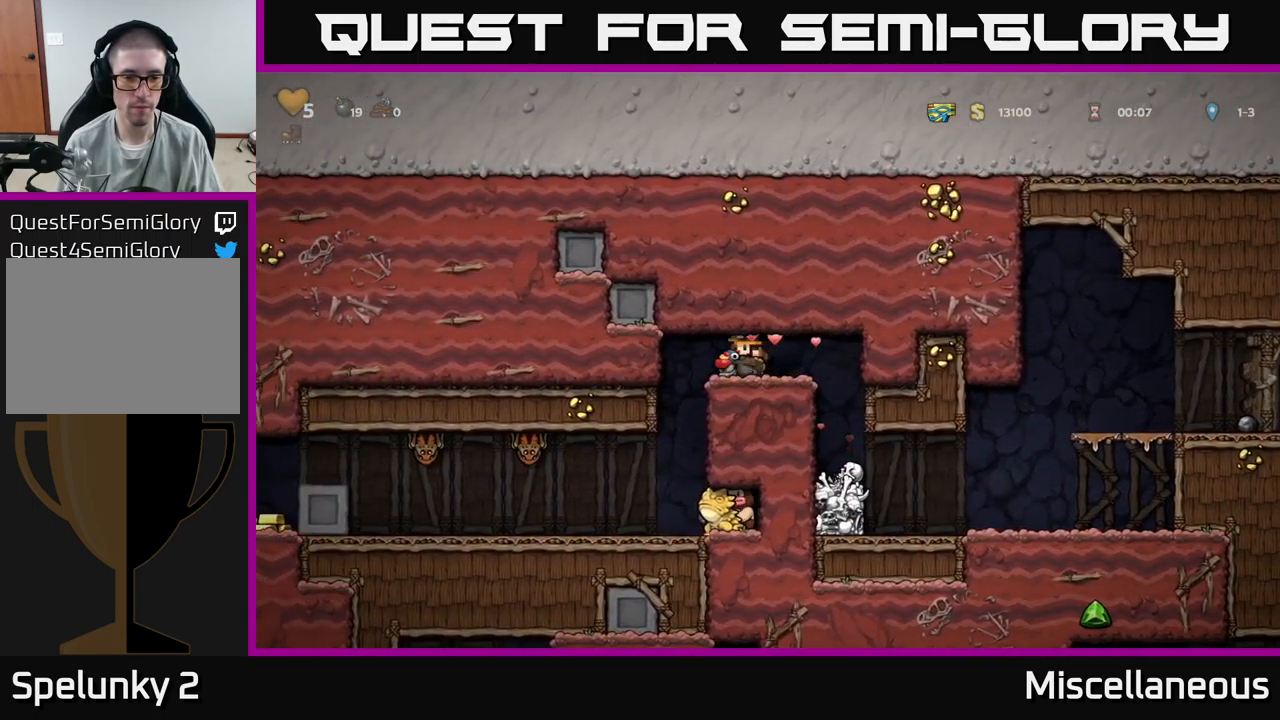
{"buttons": ["DPAD_LEFT"], "events": [[150, "DPAD_LEFT", "up"], [484, "DPAD_LEFT", "down"]]}
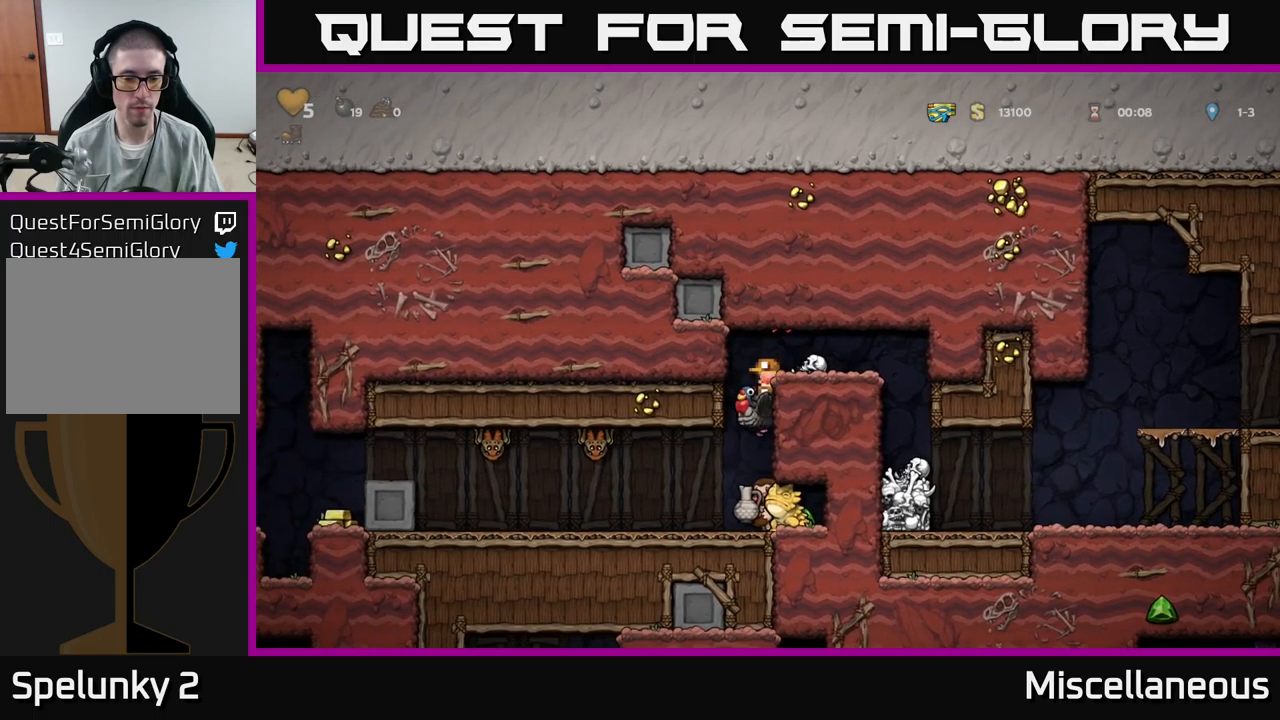
{"buttons": ["A"], "events": [[83, "DPAD_LEFT", "up"], [100, "A", "down"], [266, "A", "up"], [400, "A", "down"]]}
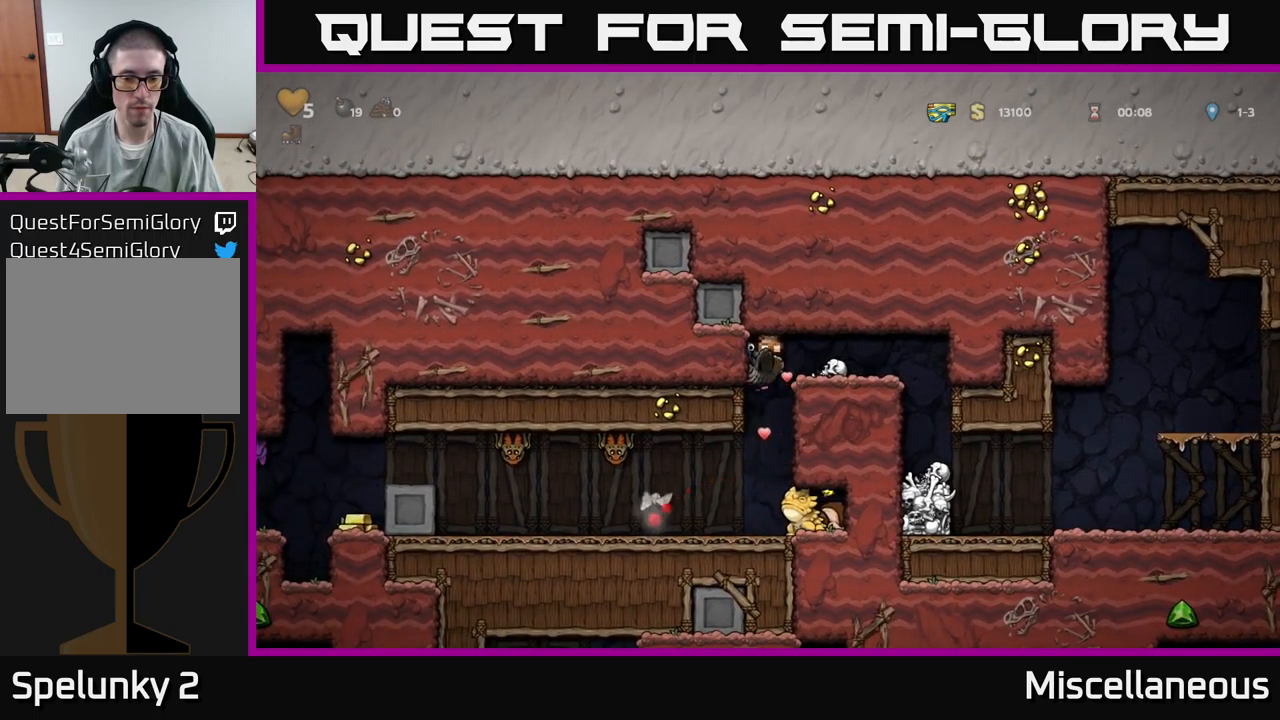
{"buttons": [], "events": [[33, "A", "up"], [66, "A", "down"], [300, "A", "up"]]}
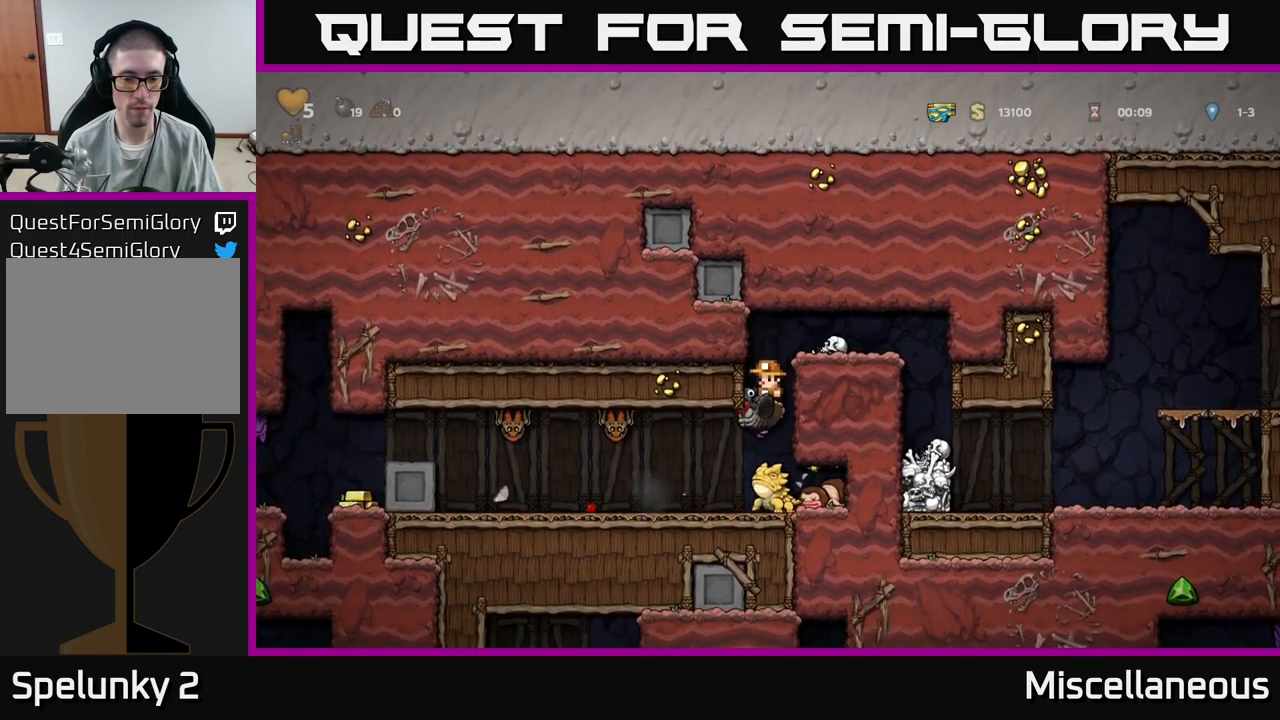
{"buttons": [], "events": []}
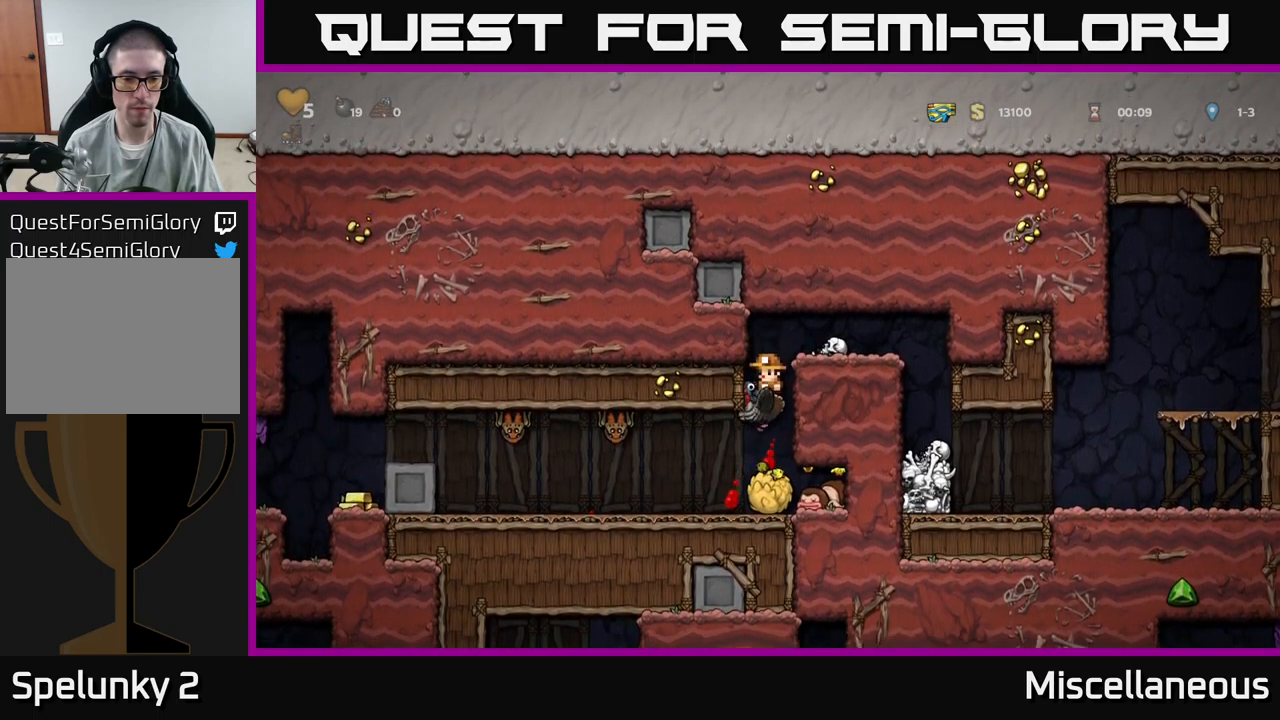
{"buttons": [], "events": [[316, "DPAD_LEFT", "down"], [500, "DPAD_LEFT", "up"]]}
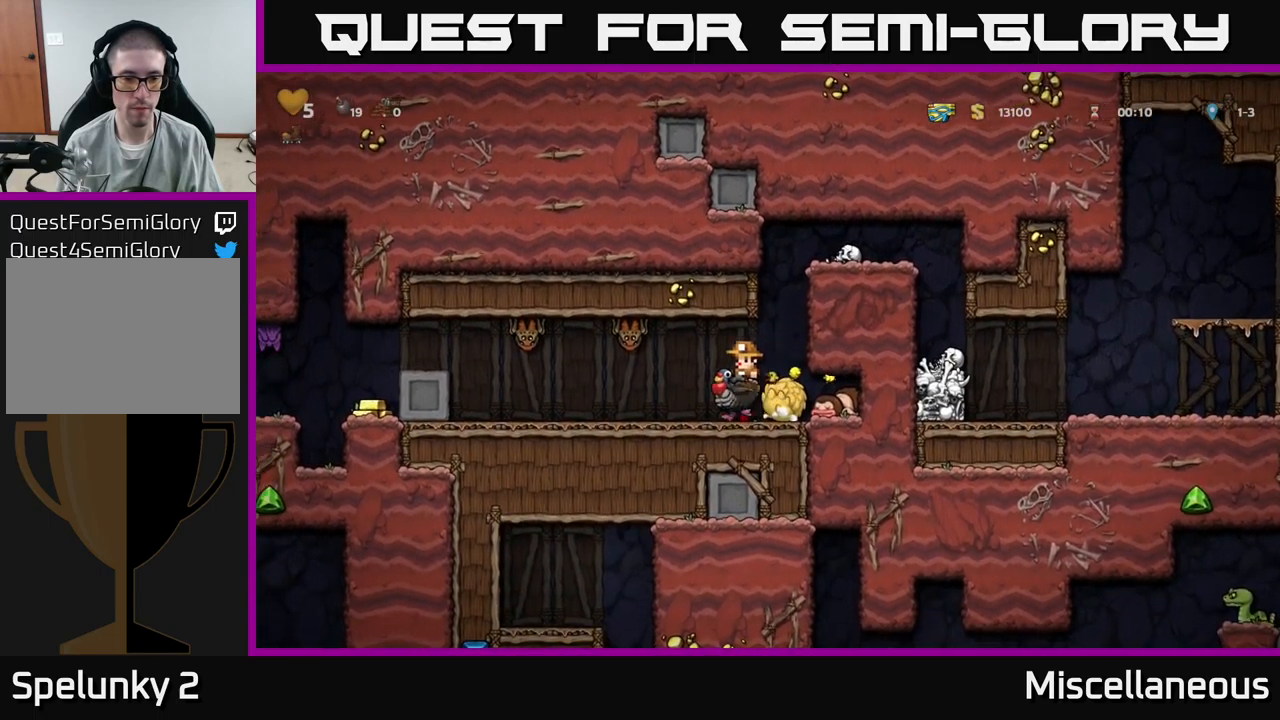
{"buttons": ["A"], "events": [[316, "X", "down"], [333, "A", "down"], [500, "X", "up"]]}
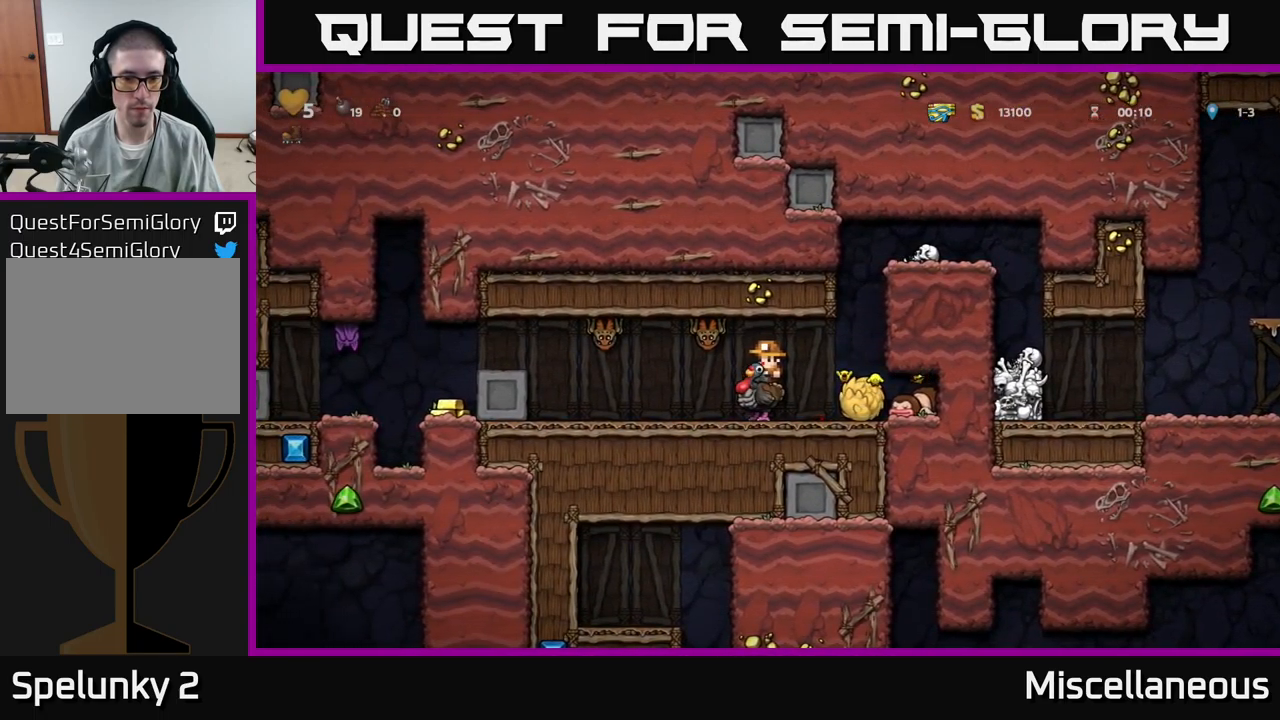
{"buttons": ["DPAD_LEFT"], "events": [[16, "A", "up"], [466, "DPAD_LEFT", "down"]]}
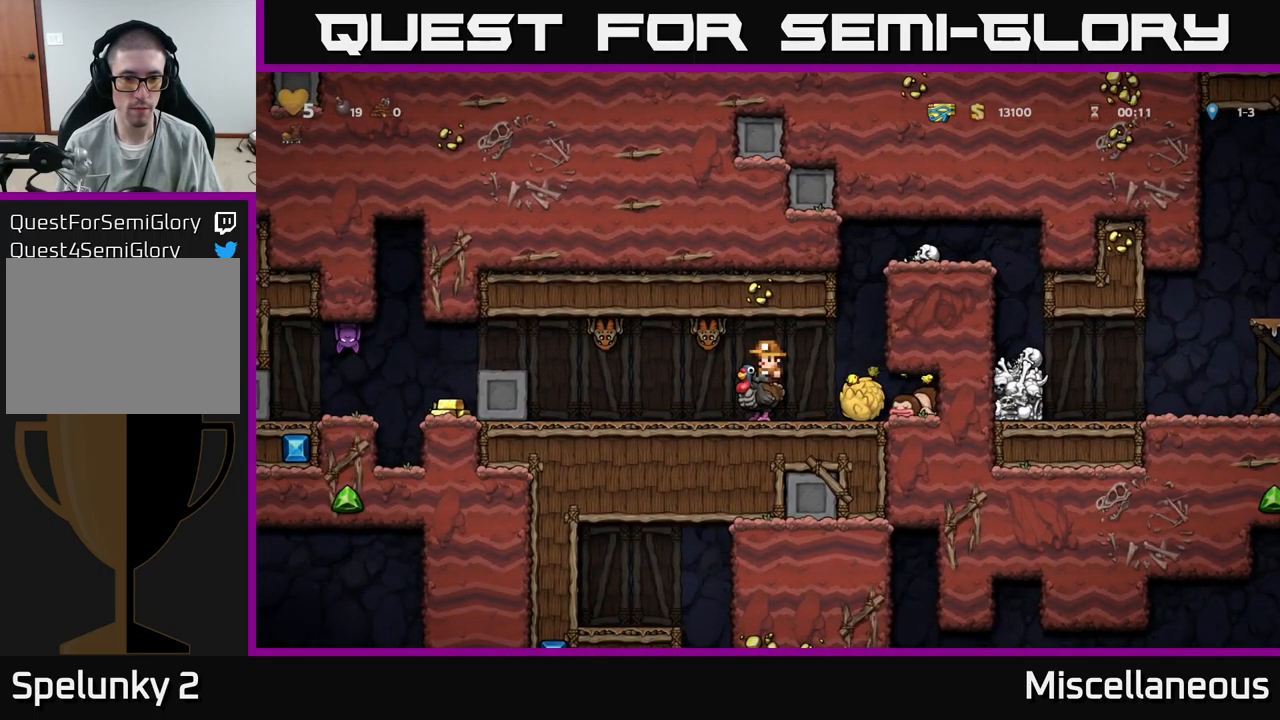
{"buttons": ["DPAD_LEFT"], "events": []}